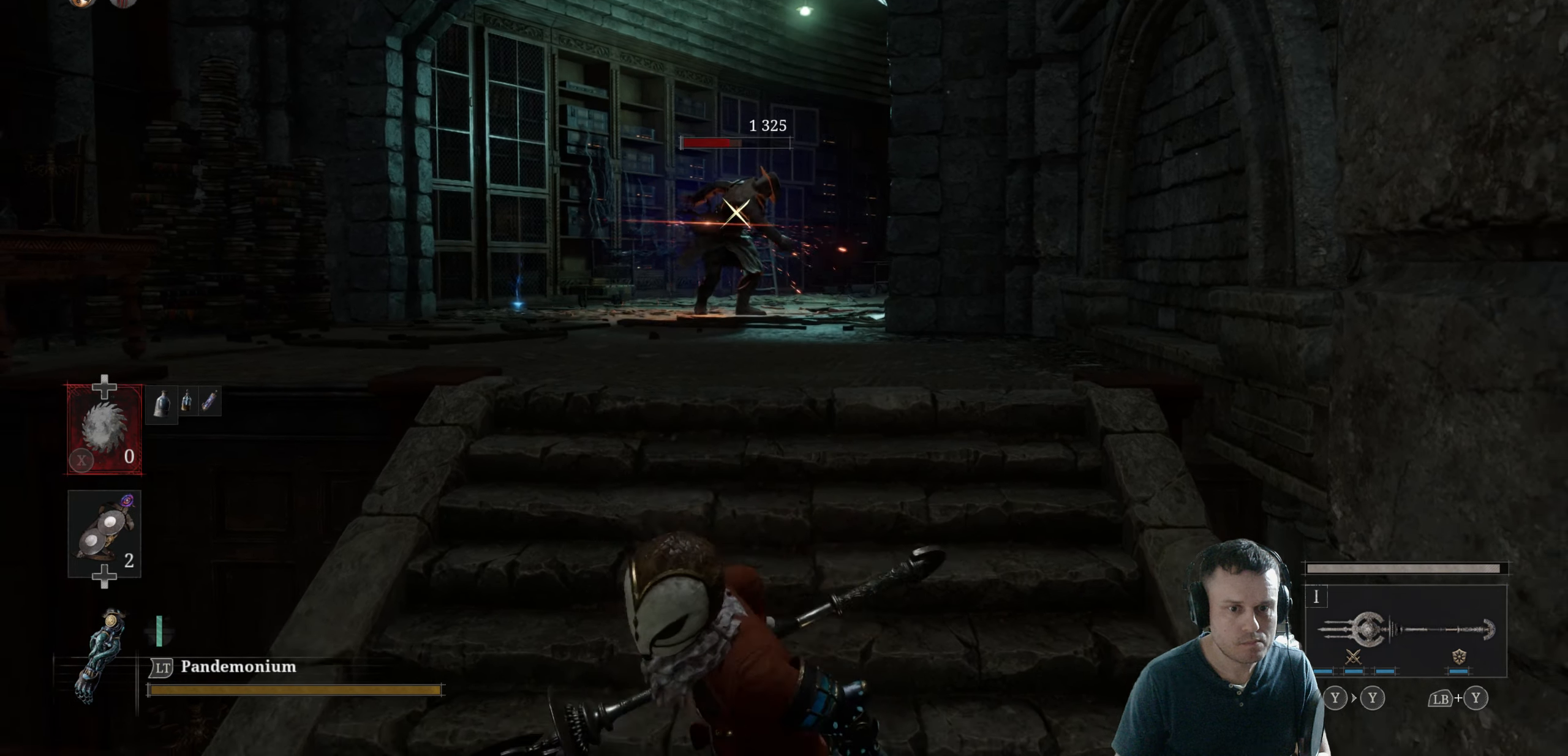
Gameplay with a controller (Xbox layout); each line is a JSON object with the inputs held at the frame after it. "events" lists button and stick changes between this image and that frame as [ms after this image, input, new state], when the widget could be followed in between.
{"buttons": ["B"], "left_stick": "down", "right_stick": "center", "events": []}
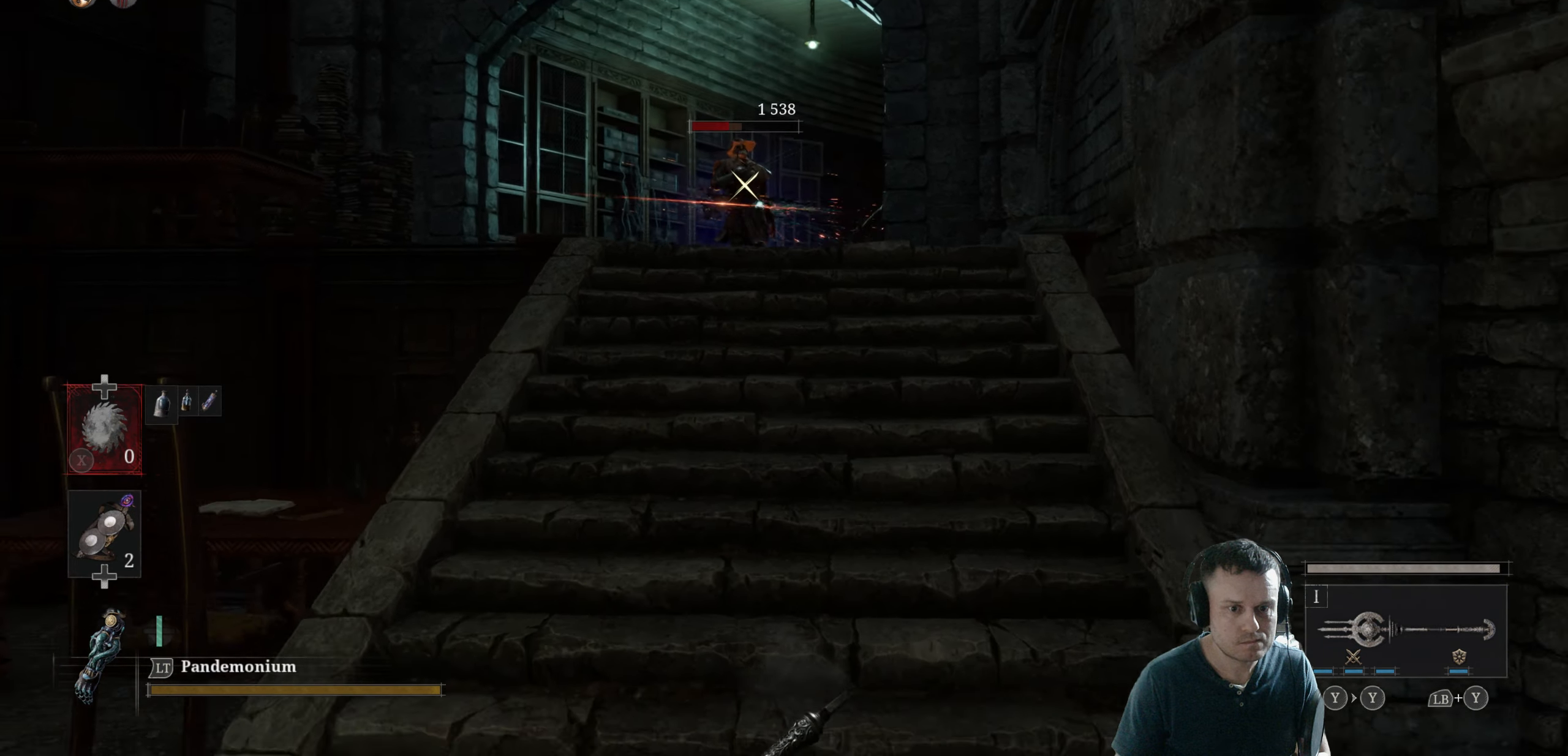
{"buttons": [], "left_stick": "down", "right_stick": "center", "events": [[500, "B", "up"]]}
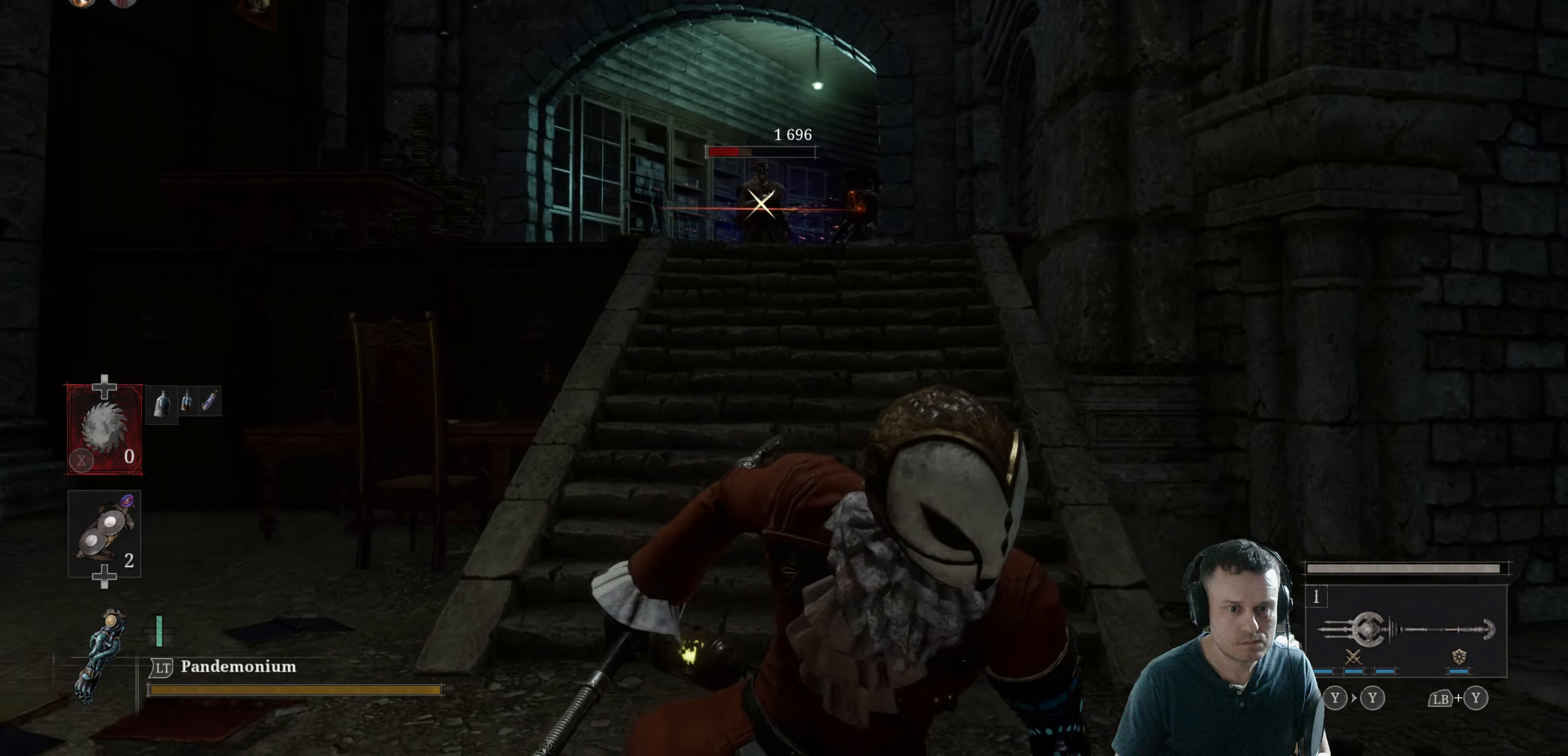
{"buttons": ["B"], "left_stick": "down", "right_stick": "center", "events": [[300, "B", "down"]]}
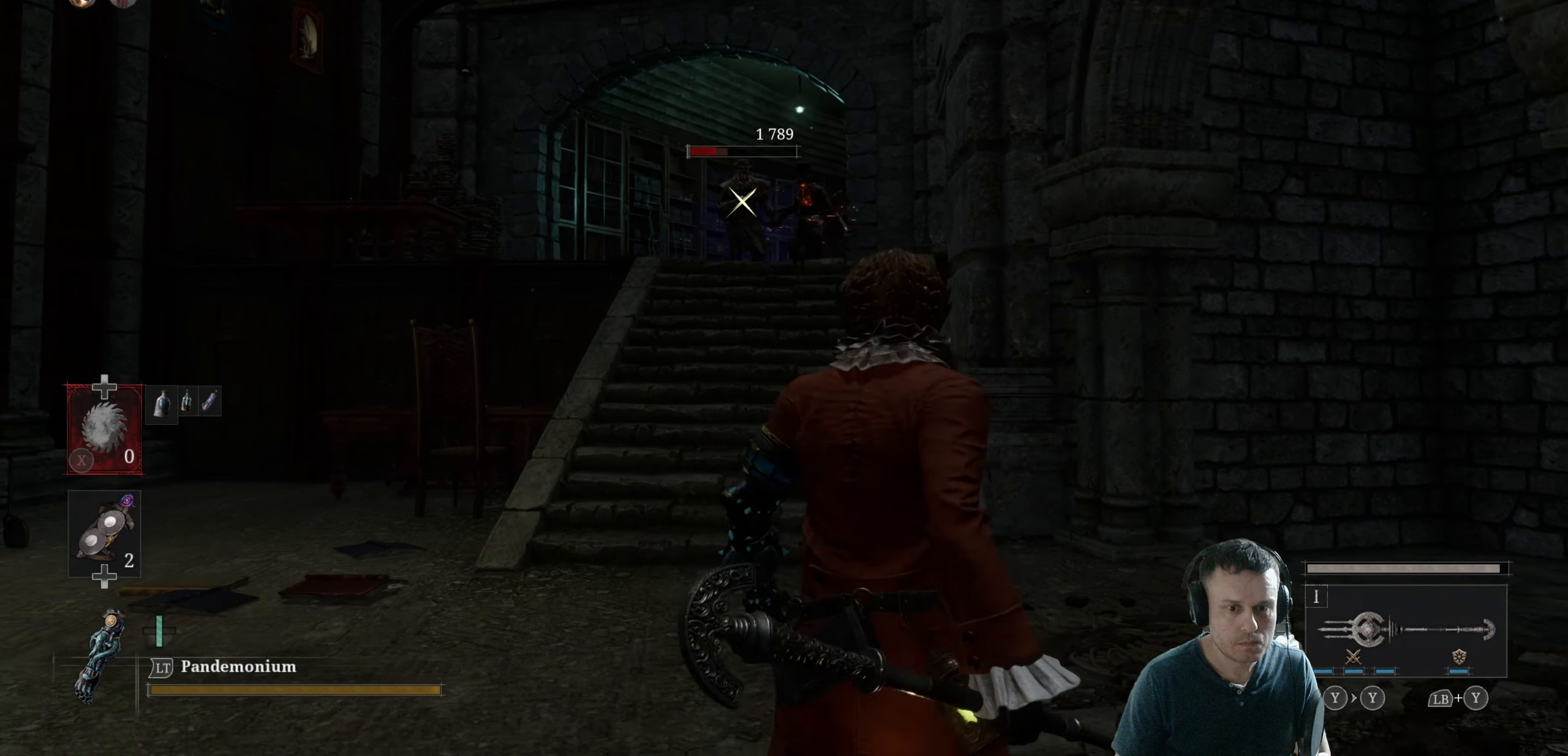
{"buttons": [], "left_stick": "down-right", "right_stick": "center", "events": [[267, "left_stick", "down-right"], [450, "B", "up"]]}
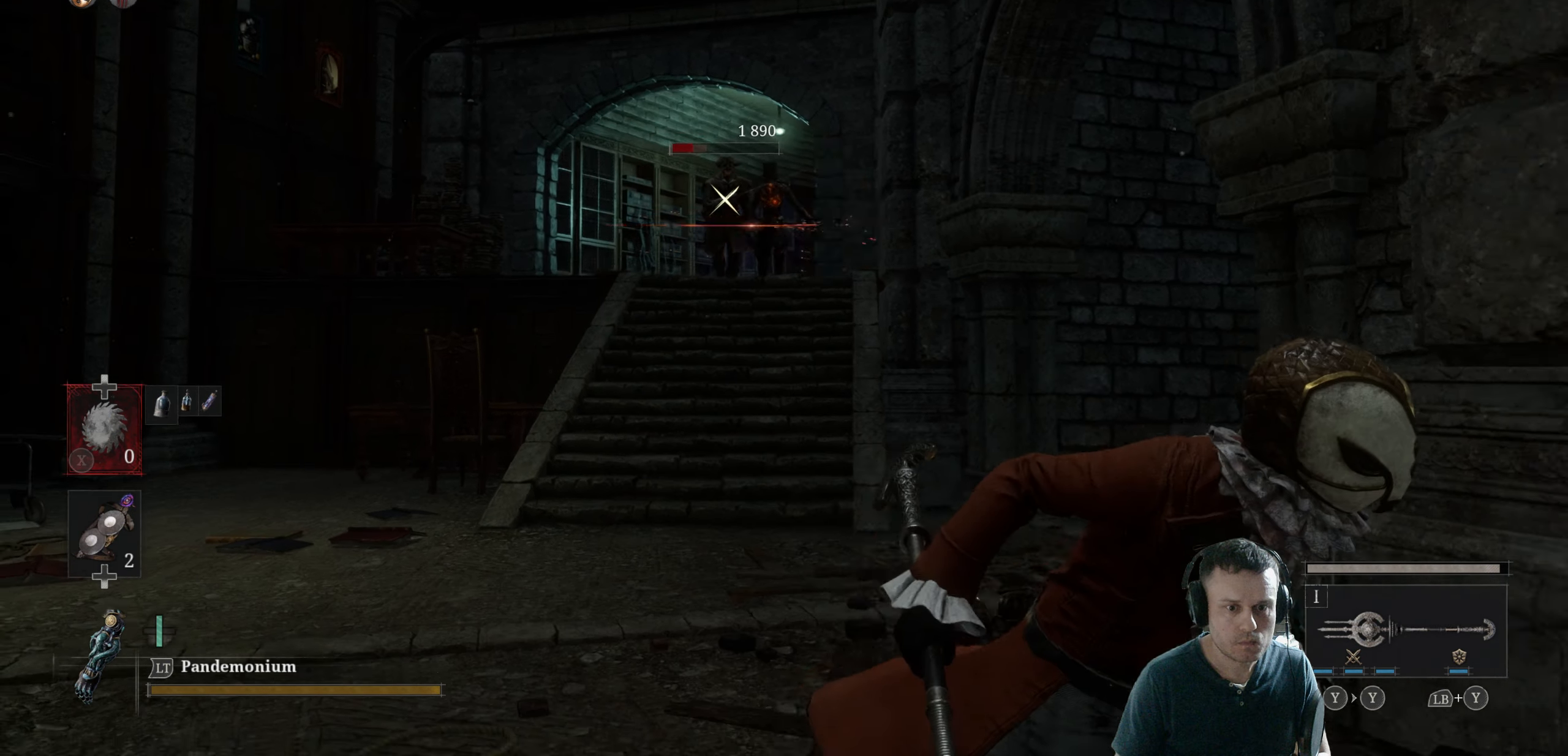
{"buttons": [], "left_stick": "right", "right_stick": "down-right", "events": [[134, "right_stick", "down-right"], [250, "left_stick", "right"], [367, "R3", "down"], [484, "R3", "up"]]}
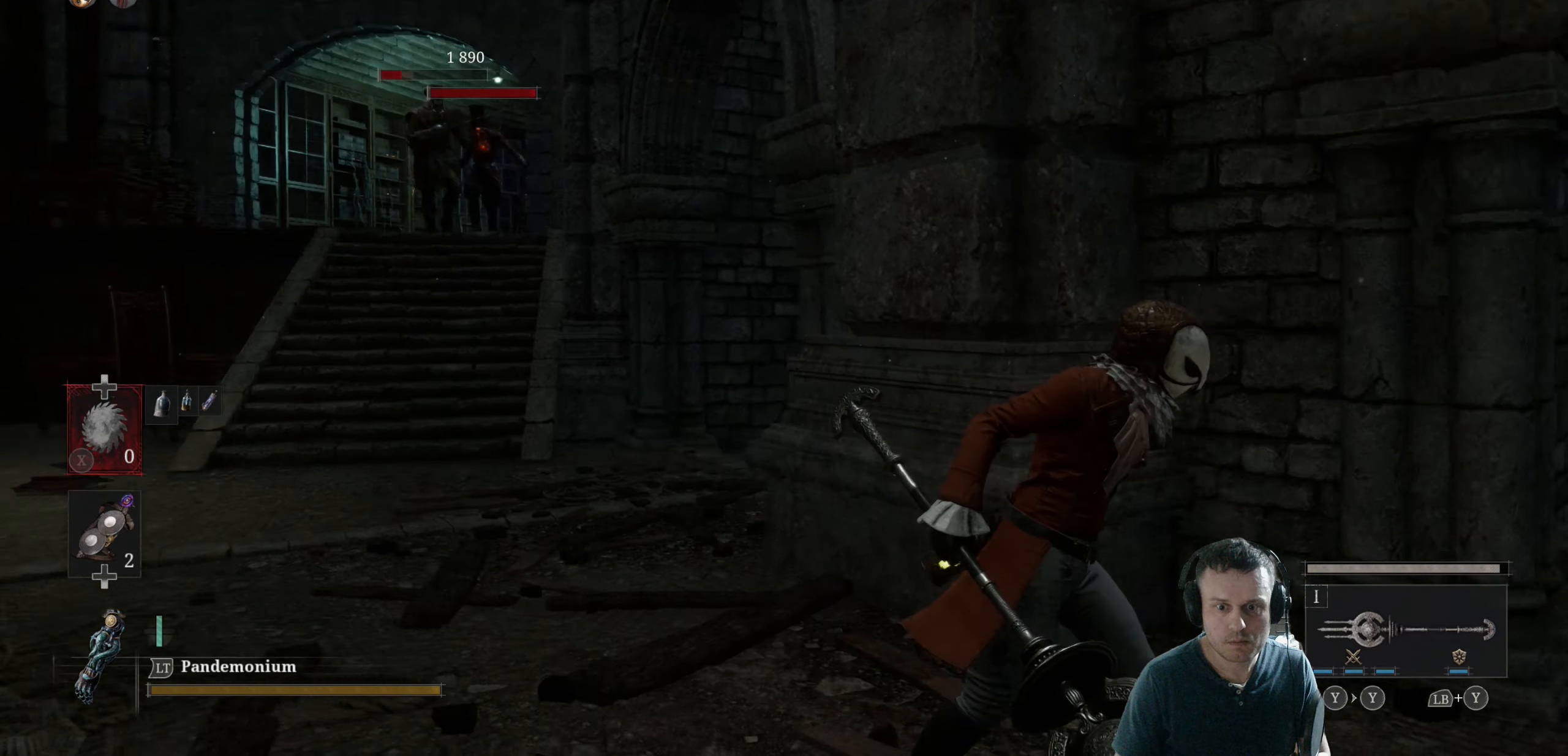
{"buttons": [], "left_stick": "up-right", "right_stick": "up-left", "events": [[167, "left_stick", "up-right"], [450, "right_stick", "center"], [500, "right_stick", "up-left"]]}
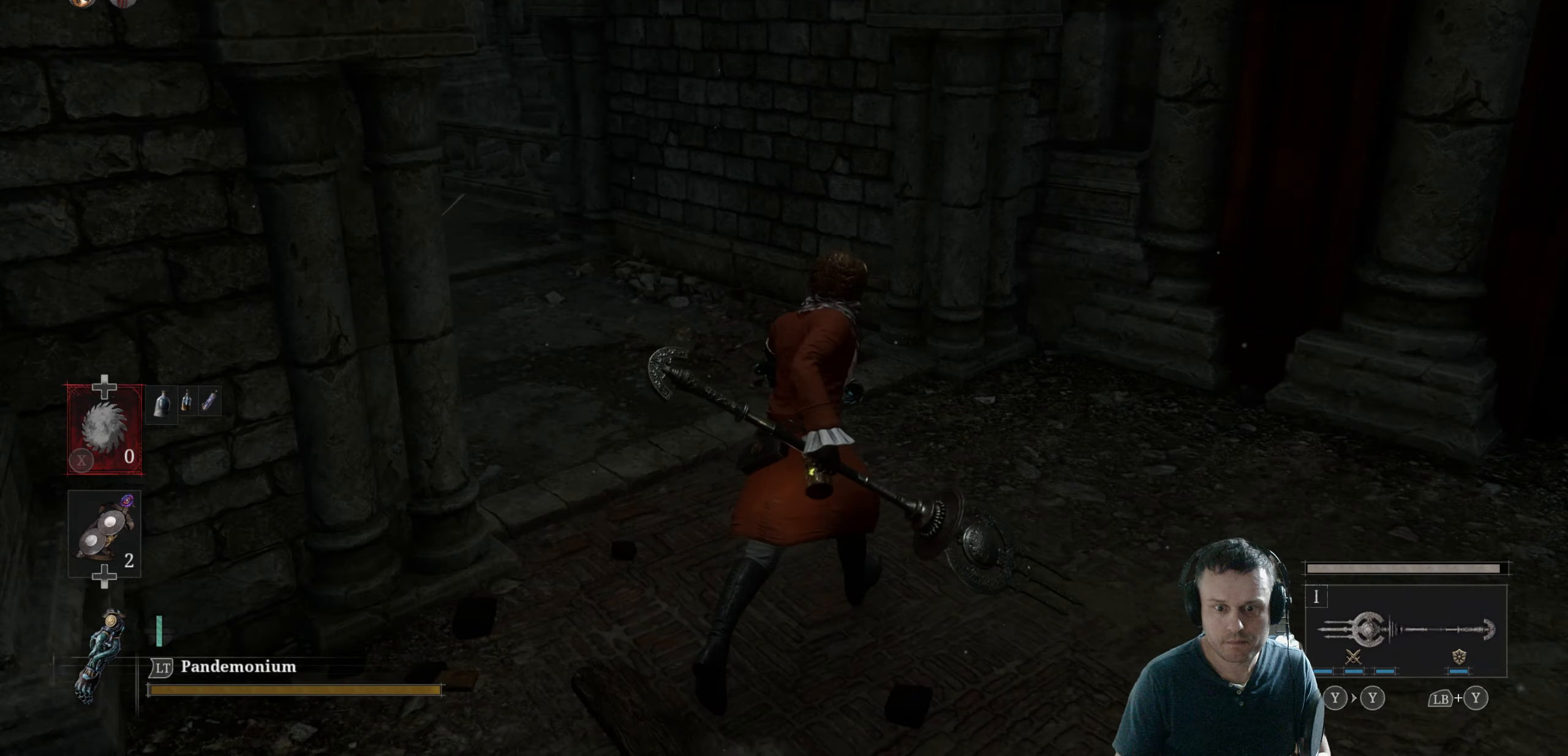
{"buttons": ["B"], "left_stick": "up", "right_stick": "center", "events": [[34, "left_stick", "up"], [300, "right_stick", "center"], [467, "B", "down"]]}
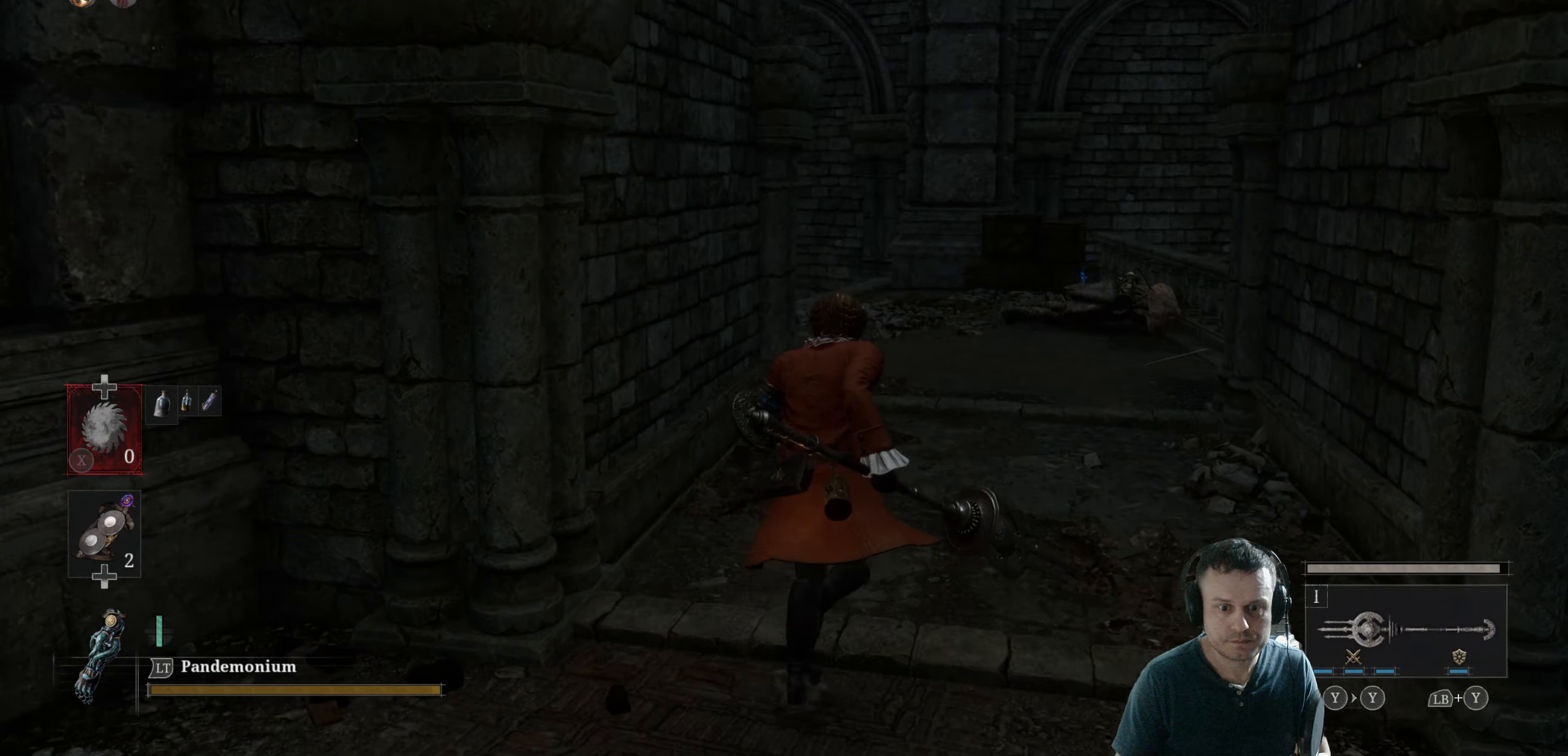
{"buttons": ["B"], "left_stick": "up", "right_stick": "center", "events": []}
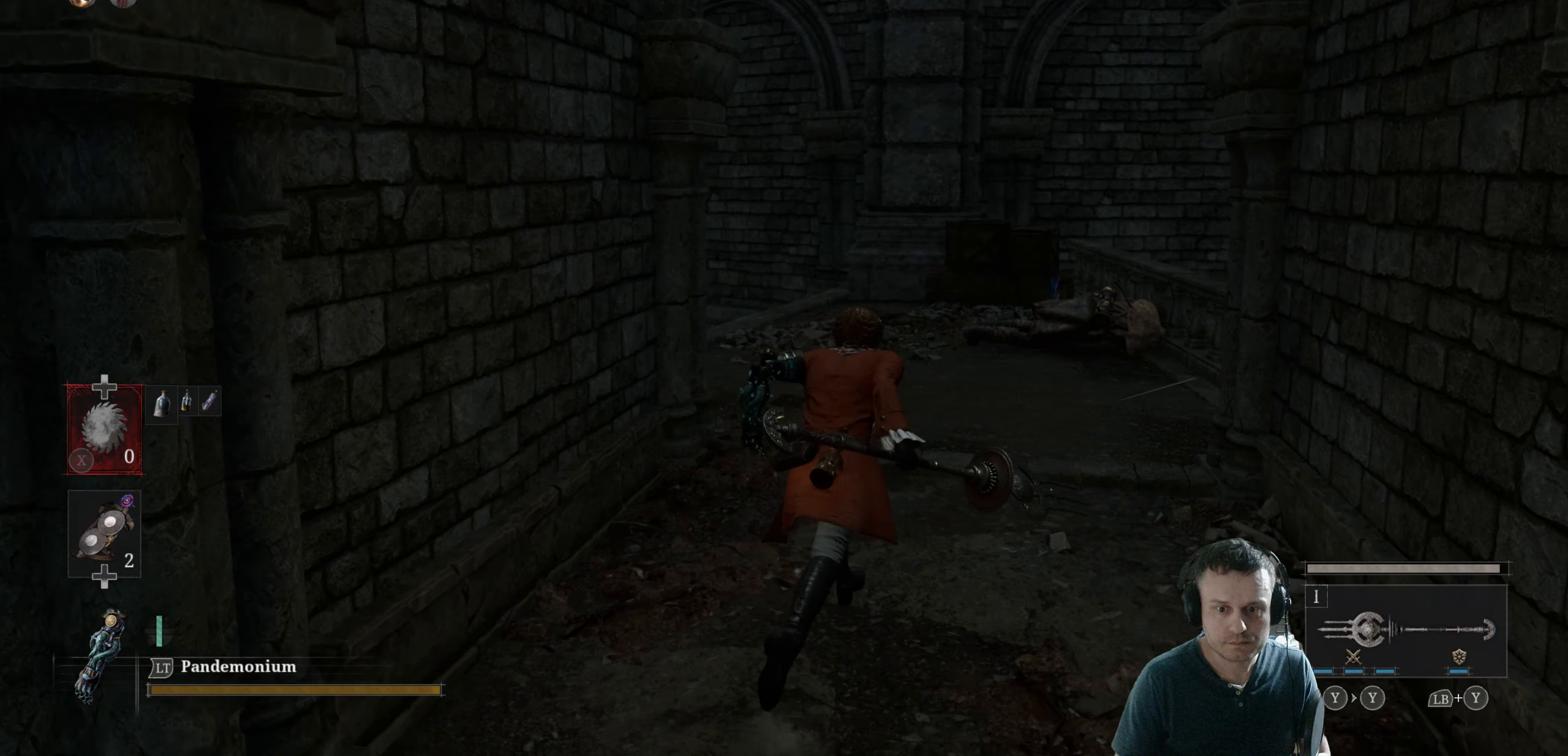
{"buttons": ["B"], "left_stick": "up", "right_stick": "center", "events": []}
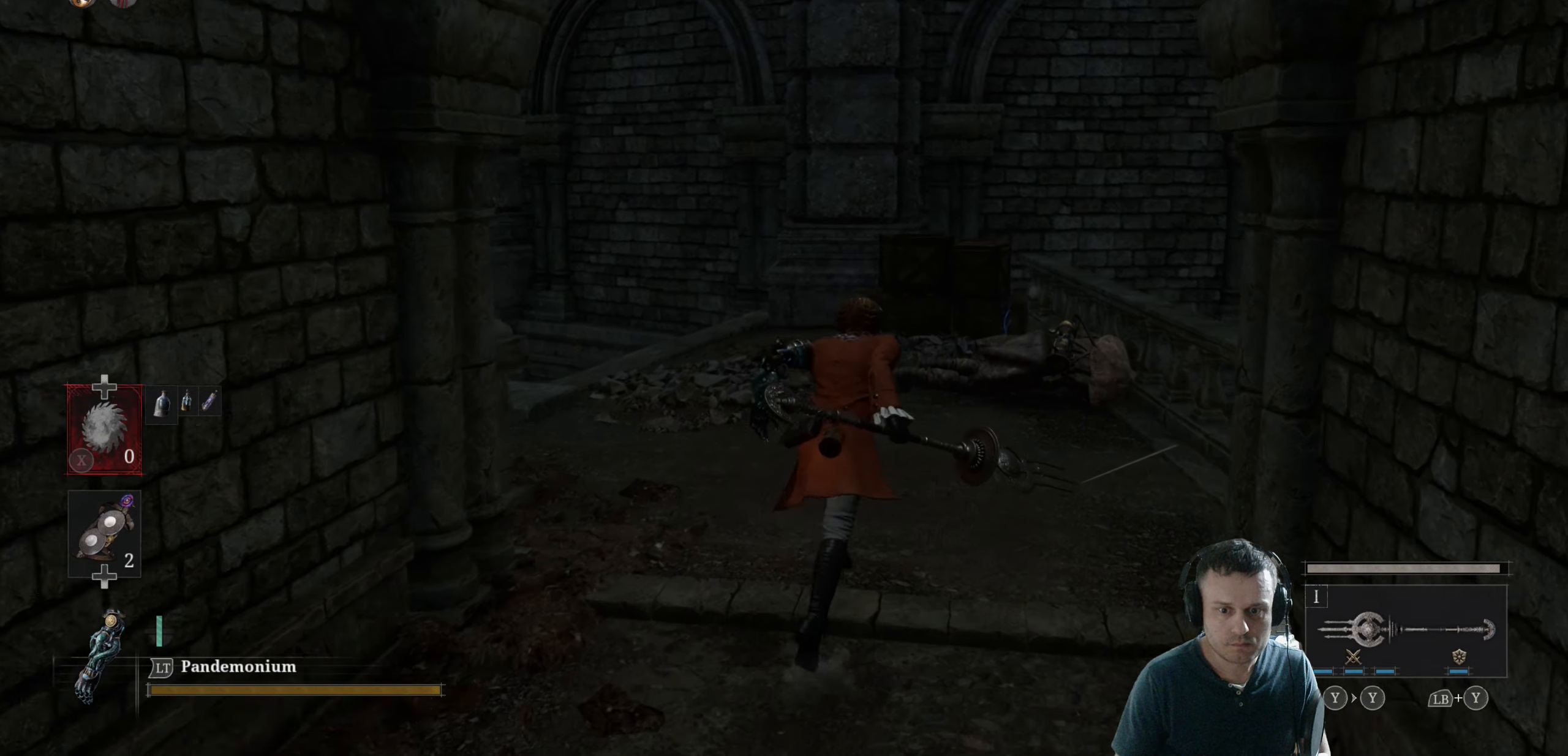
{"buttons": ["B"], "left_stick": "up", "right_stick": "center", "events": []}
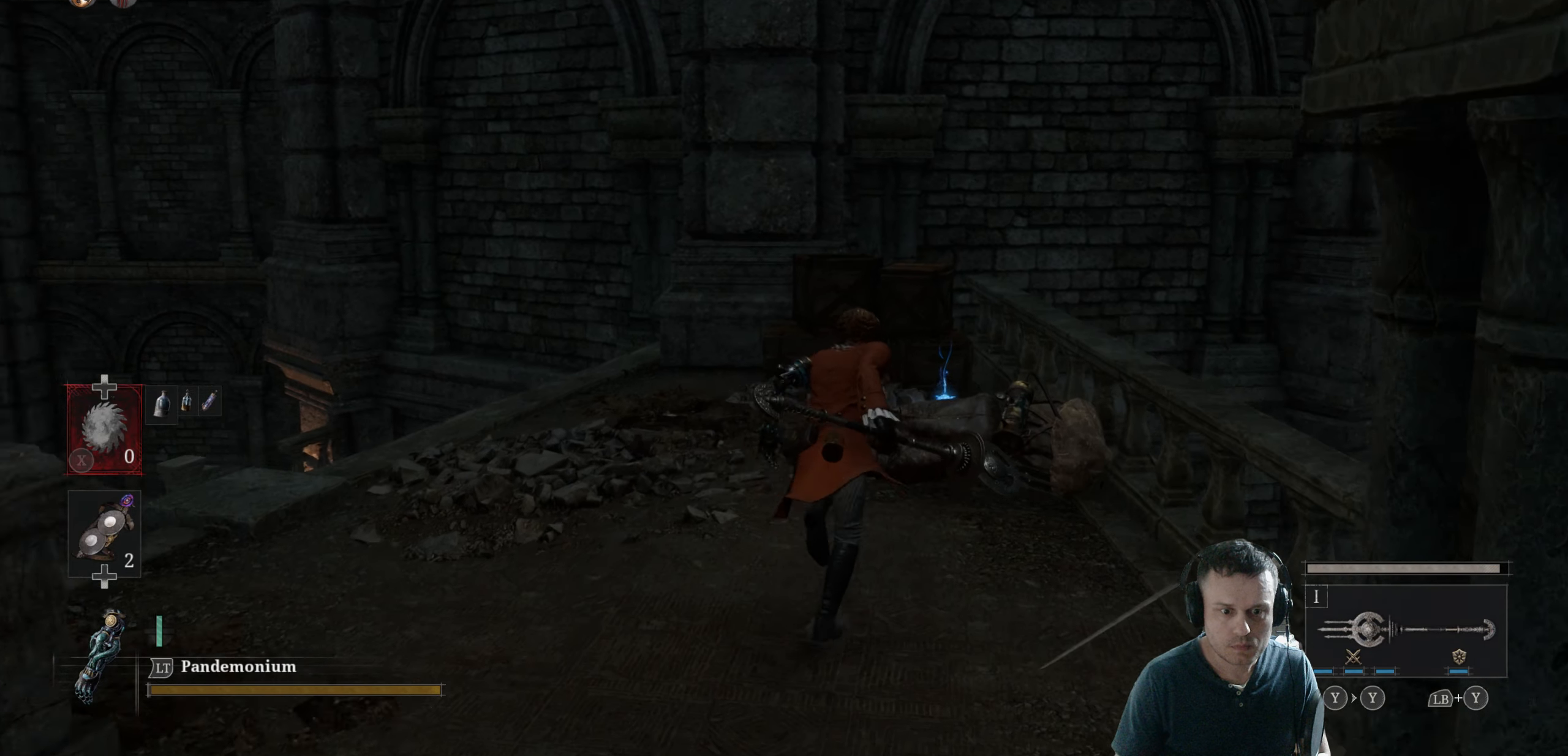
{"buttons": [], "left_stick": "up", "right_stick": "center", "events": [[484, "B", "up"]]}
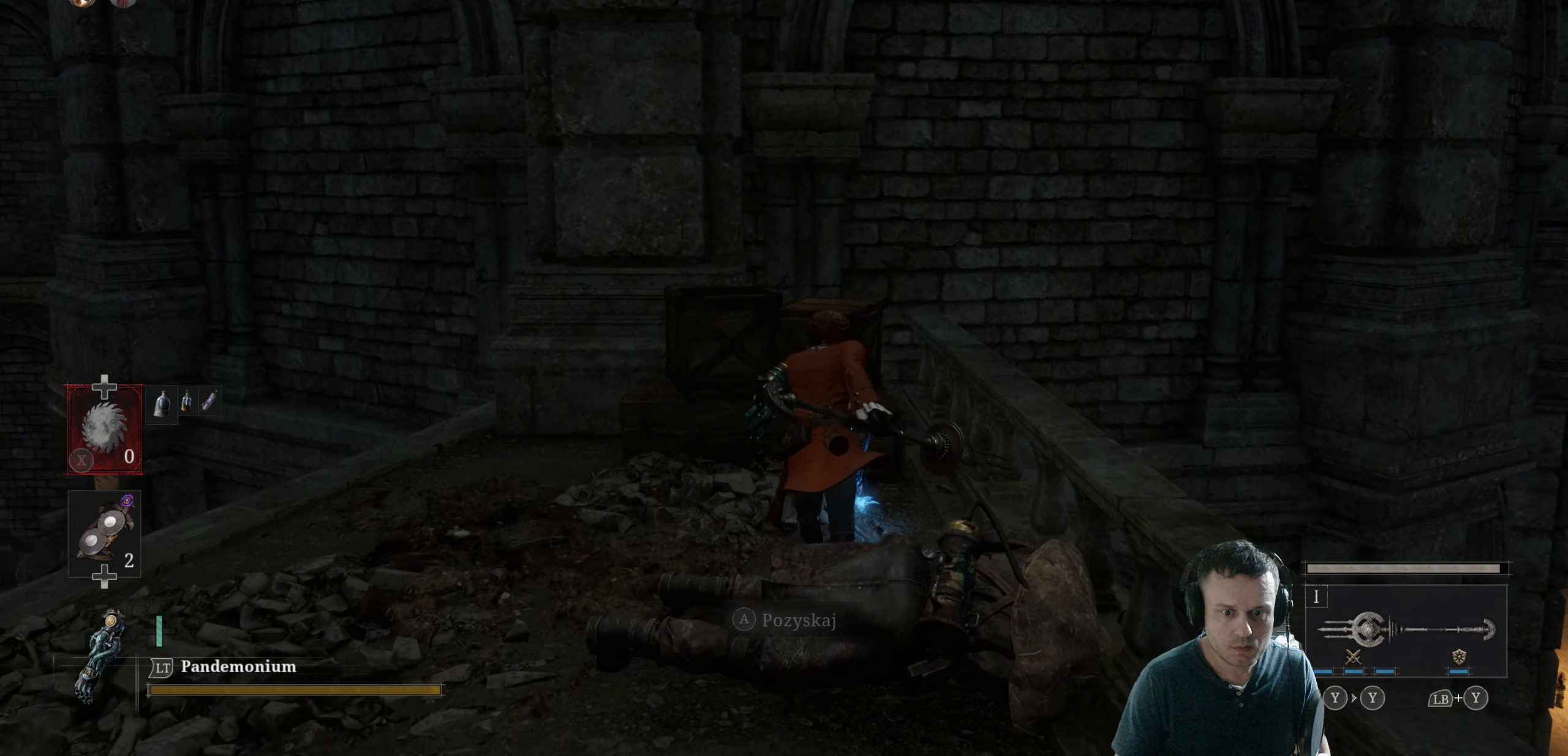
{"buttons": [], "left_stick": "up-left", "right_stick": "center", "events": [[67, "left_stick", "up-left"], [184, "A", "down"], [284, "A", "up"]]}
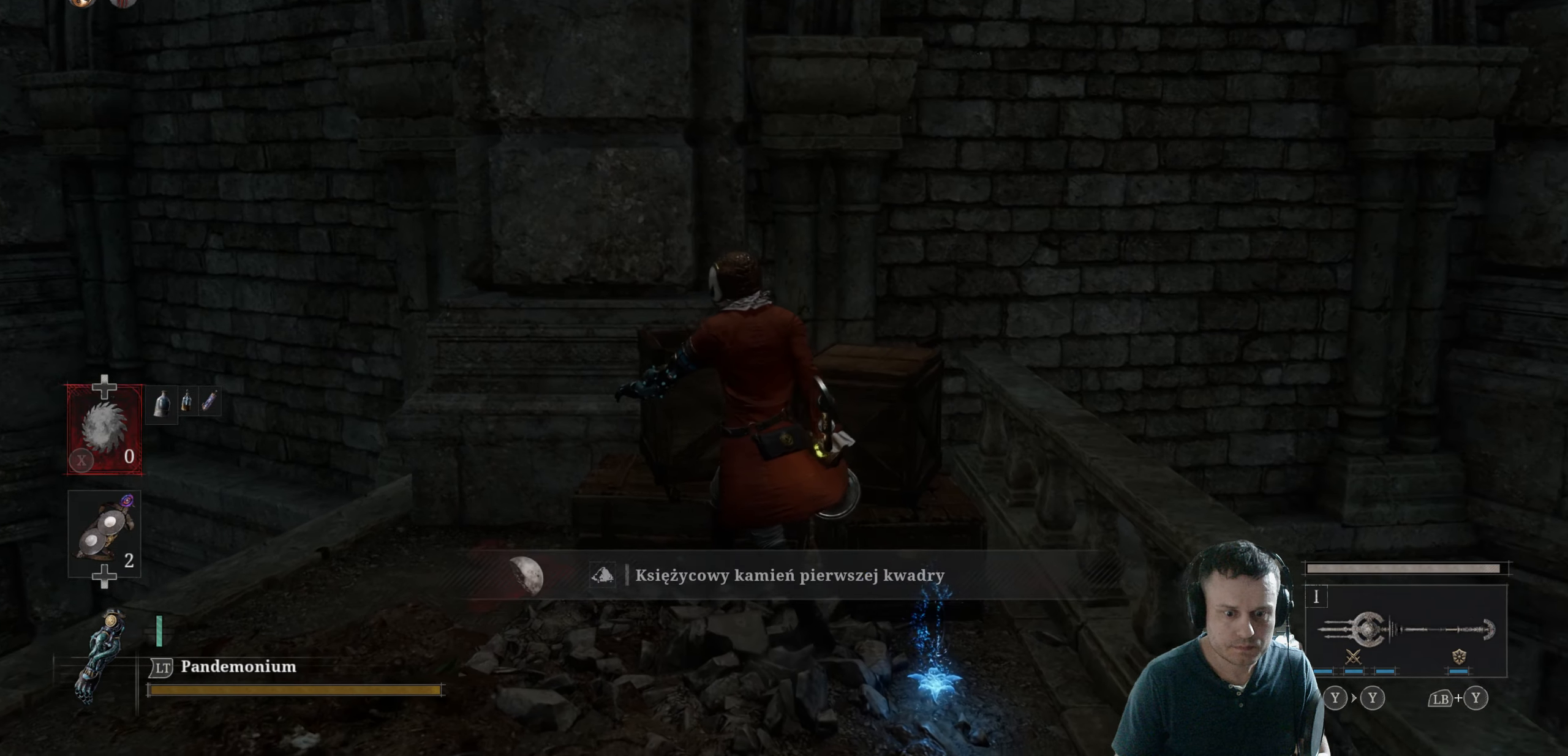
{"buttons": [], "left_stick": "up", "right_stick": "center", "events": [[17, "right_stick", "down-left"], [50, "left_stick", "left"], [100, "right_stick", "left"], [217, "left_stick", "up-left"], [367, "left_stick", "up"], [467, "right_stick", "center"]]}
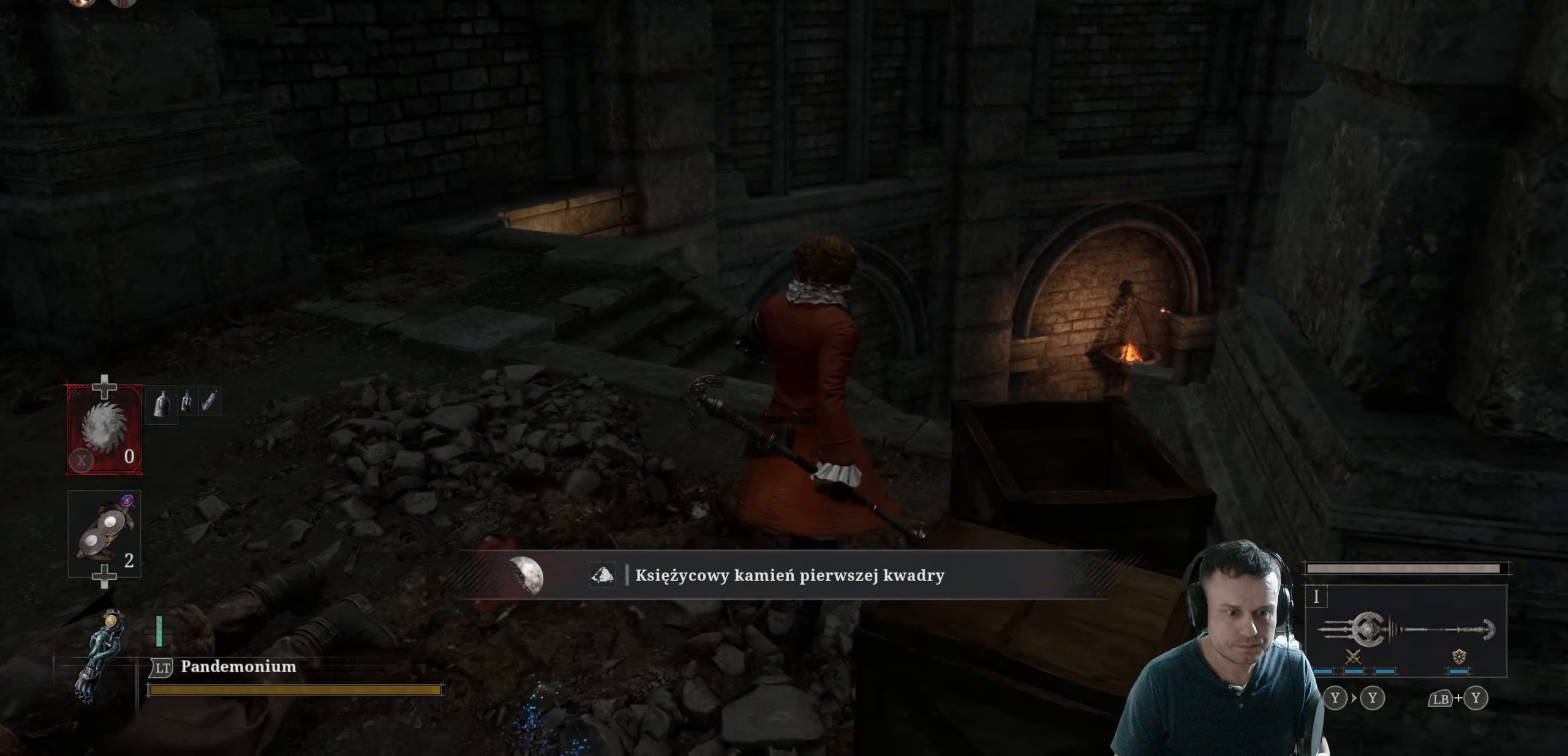
{"buttons": ["B"], "left_stick": "up", "right_stick": "center", "events": [[100, "B", "down"]]}
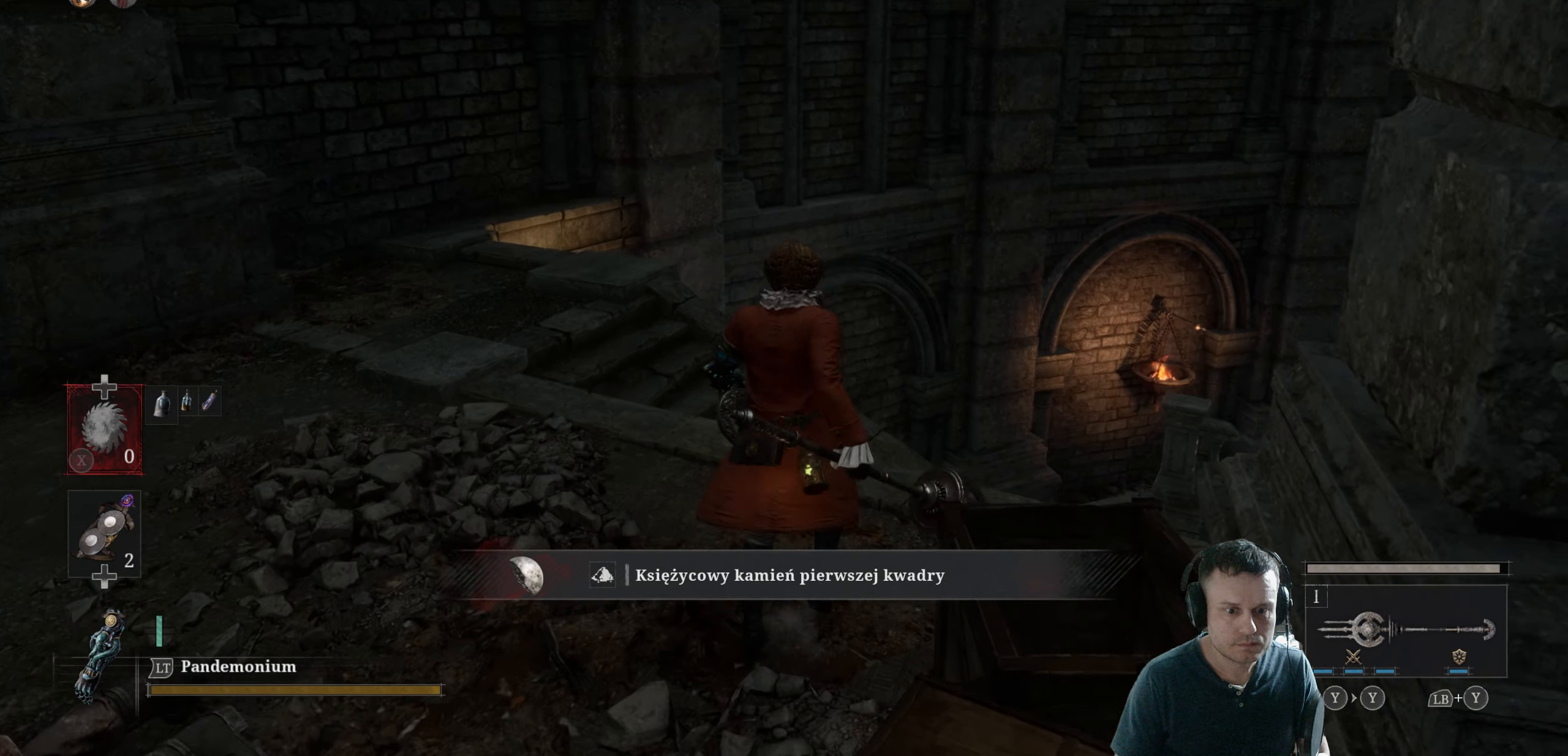
{"buttons": ["B"], "left_stick": "up-right", "right_stick": "center", "events": [[283, "left_stick", "up-right"]]}
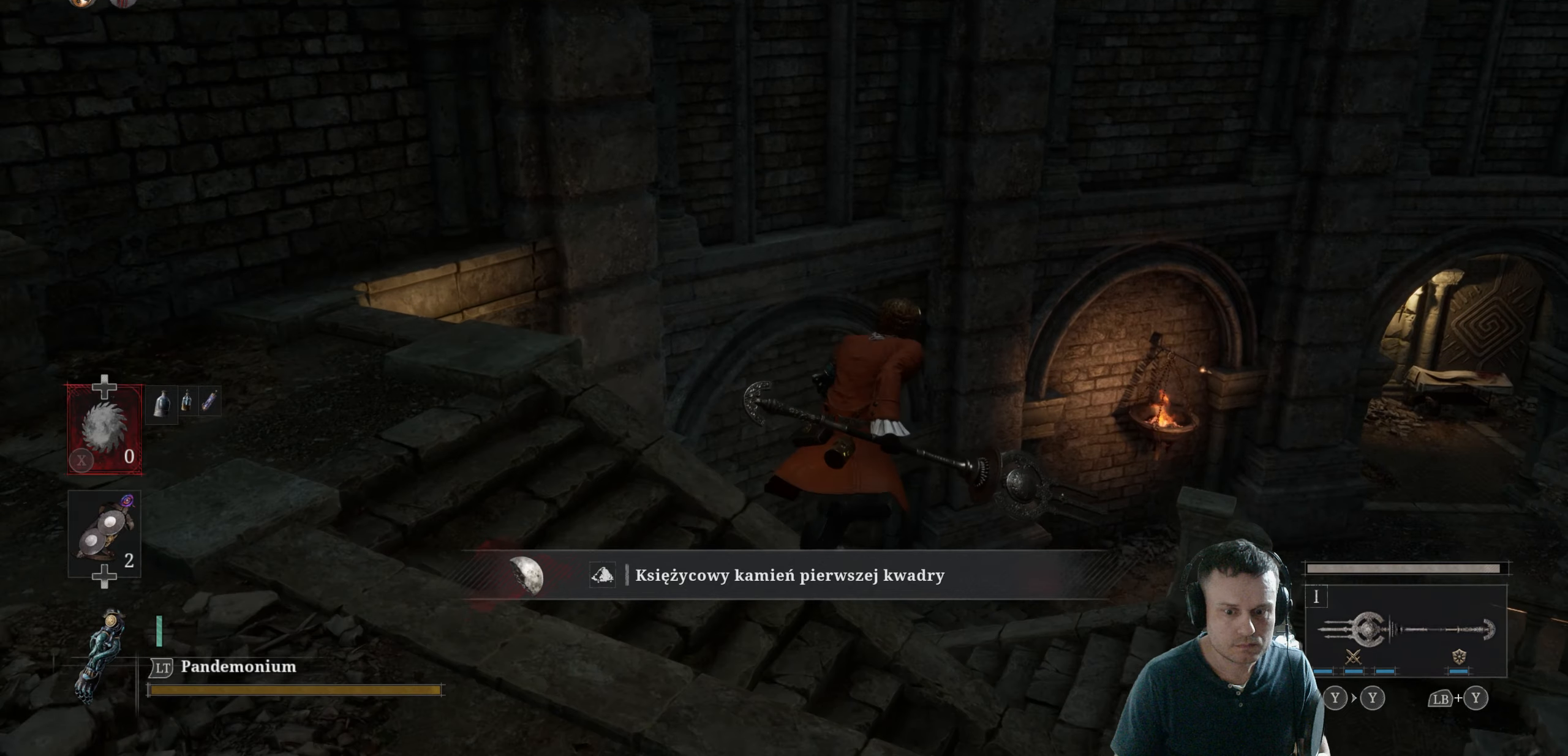
{"buttons": [], "left_stick": "up-right", "right_stick": "left", "events": [[16, "B", "up"], [66, "B", "down"], [266, "B", "up"], [383, "right_stick", "down-left"], [466, "right_stick", "left"]]}
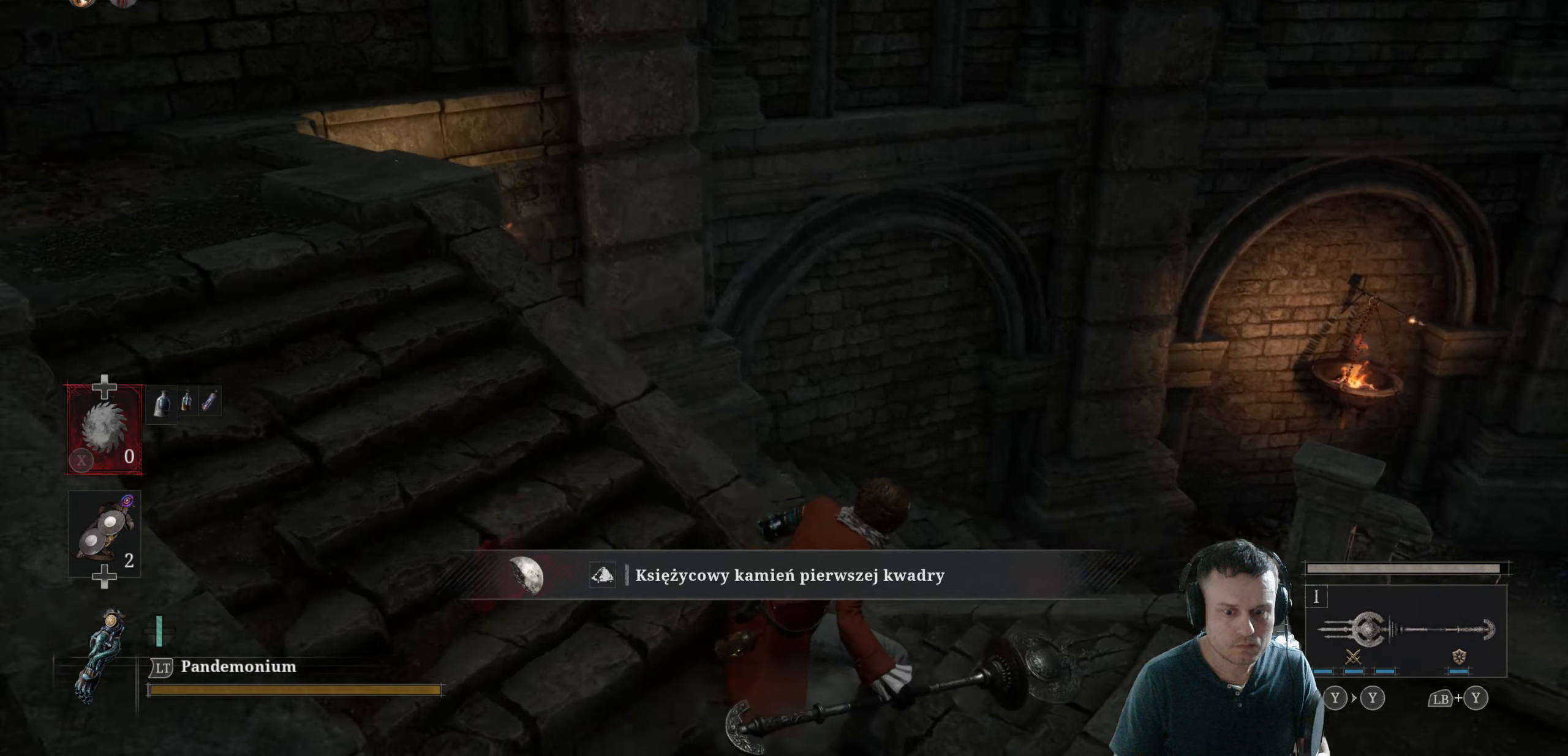
{"buttons": [], "left_stick": "up-right", "right_stick": "up-left", "events": [[200, "right_stick", "center"], [350, "right_stick", "up-left"]]}
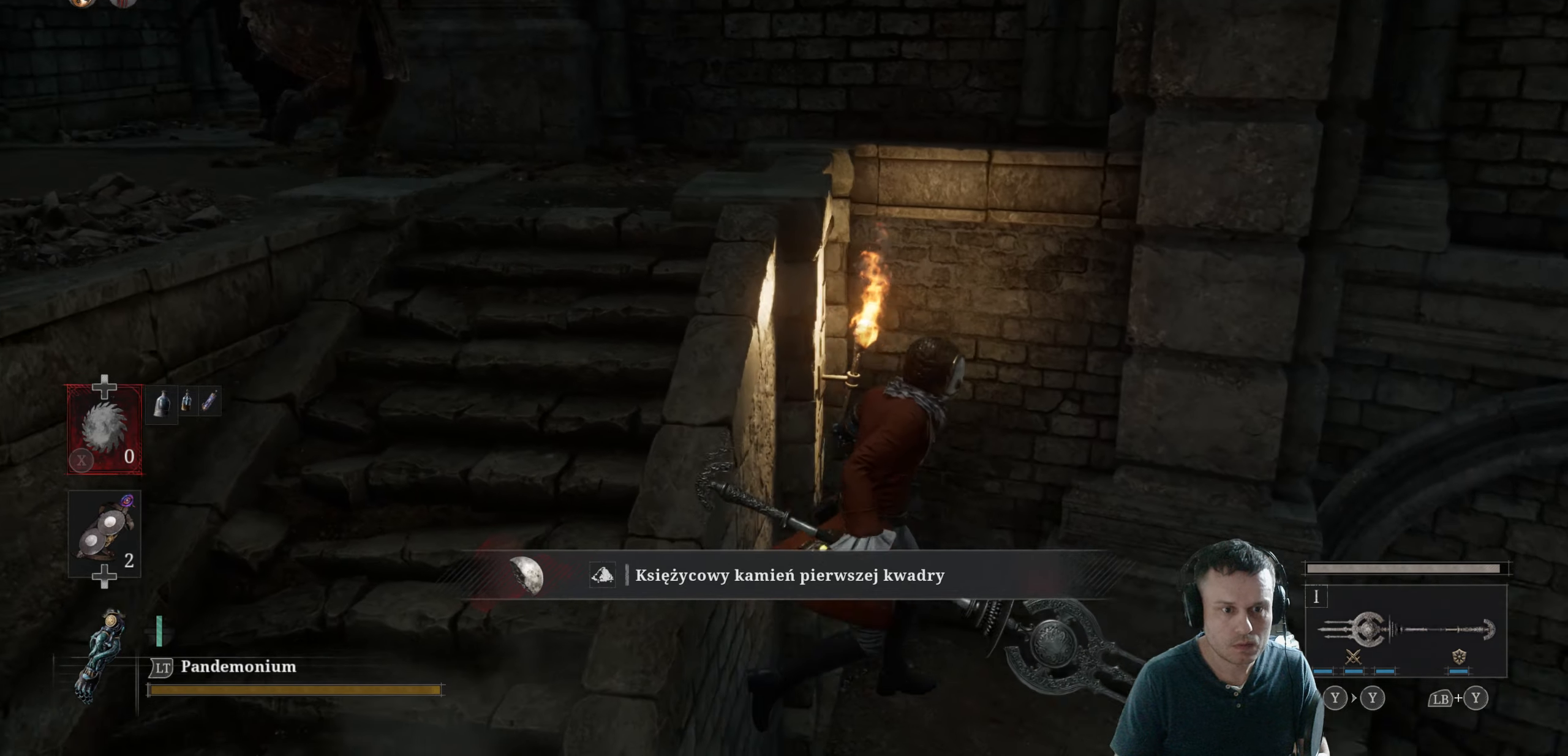
{"buttons": [], "left_stick": "right", "right_stick": "up-left", "events": [[416, "left_stick", "right"]]}
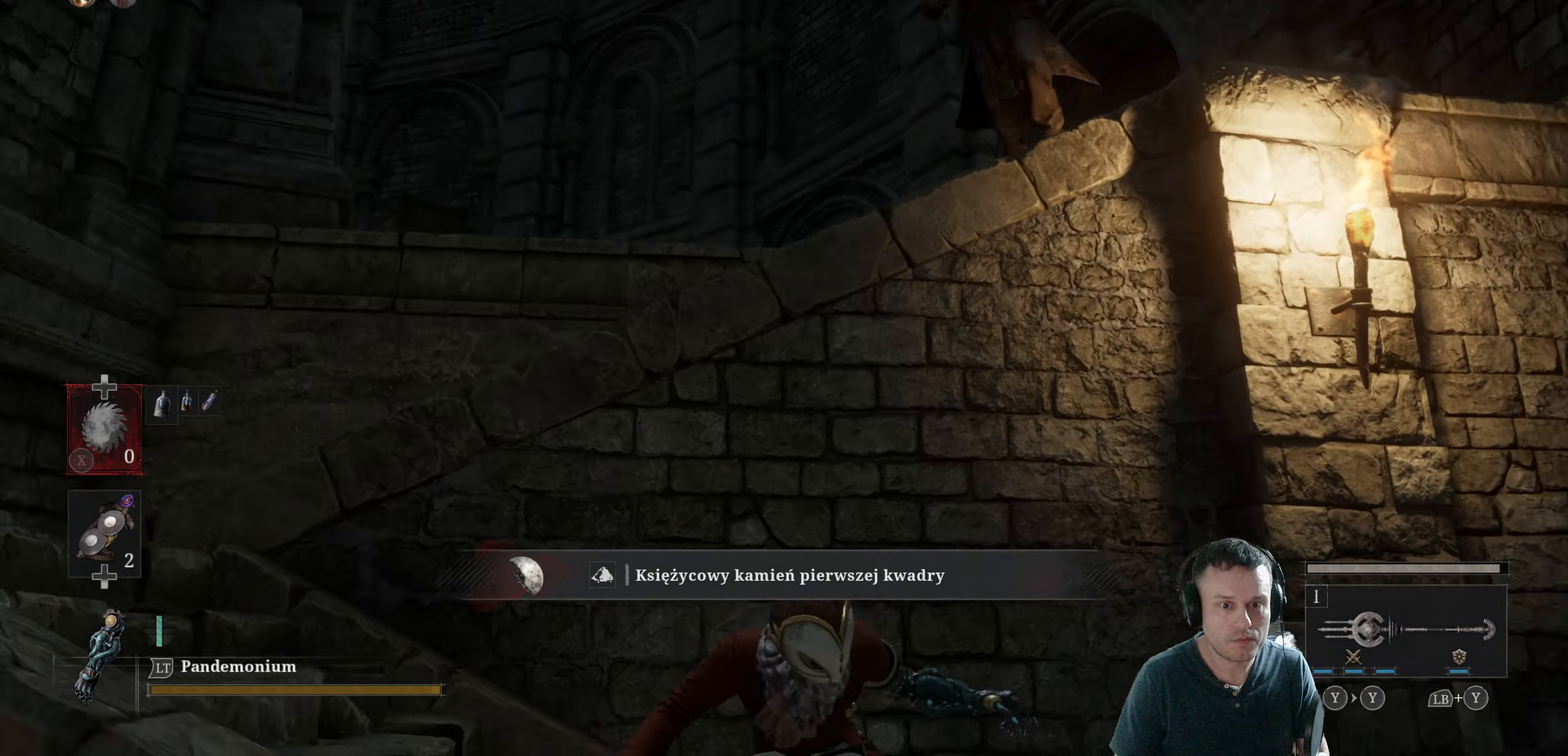
{"buttons": [], "left_stick": "right", "right_stick": "left"}
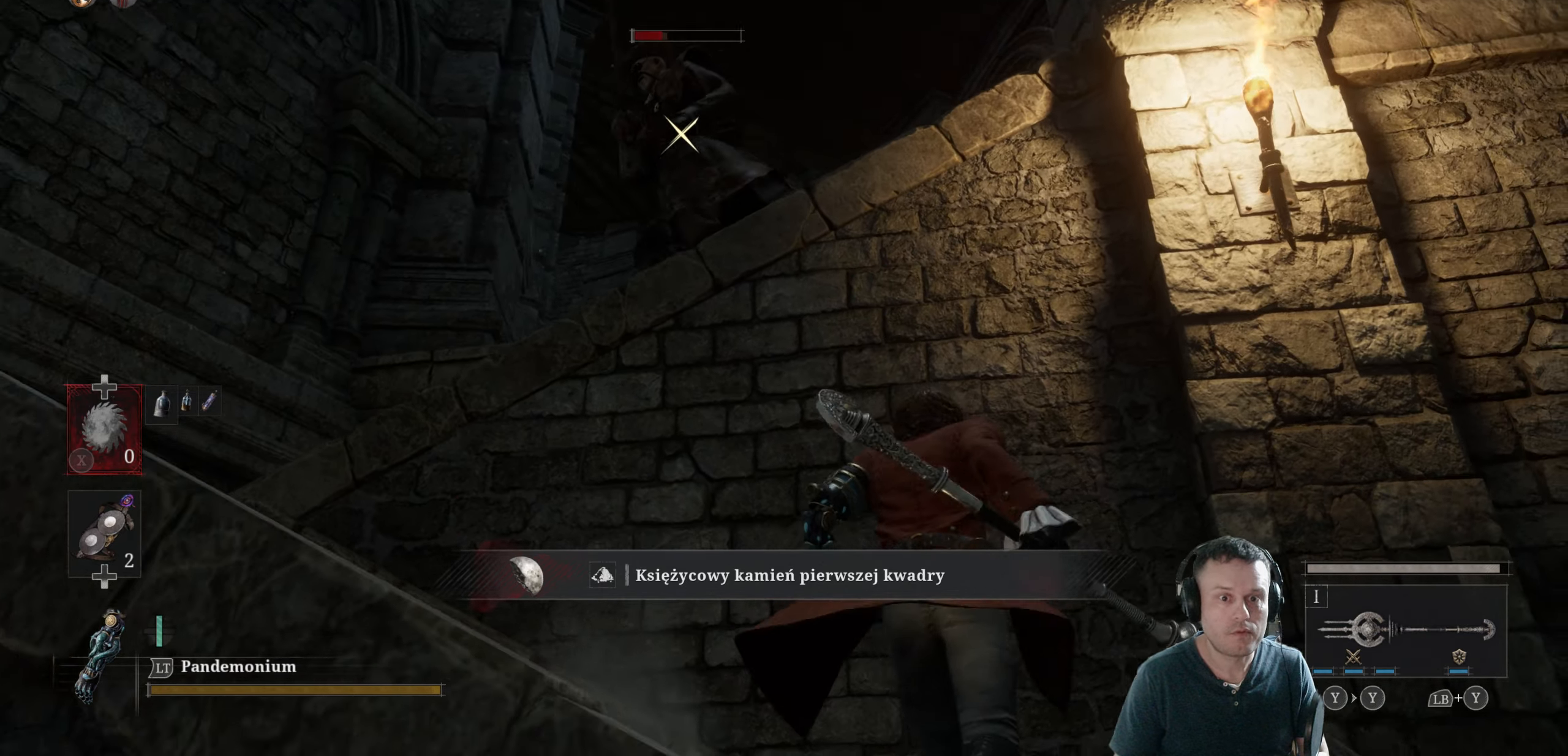
{"buttons": [], "left_stick": "up-left", "right_stick": "center", "events": [[83, "left_stick", "up"], [300, "right_stick", "center"], [383, "left_stick", "up-left"]]}
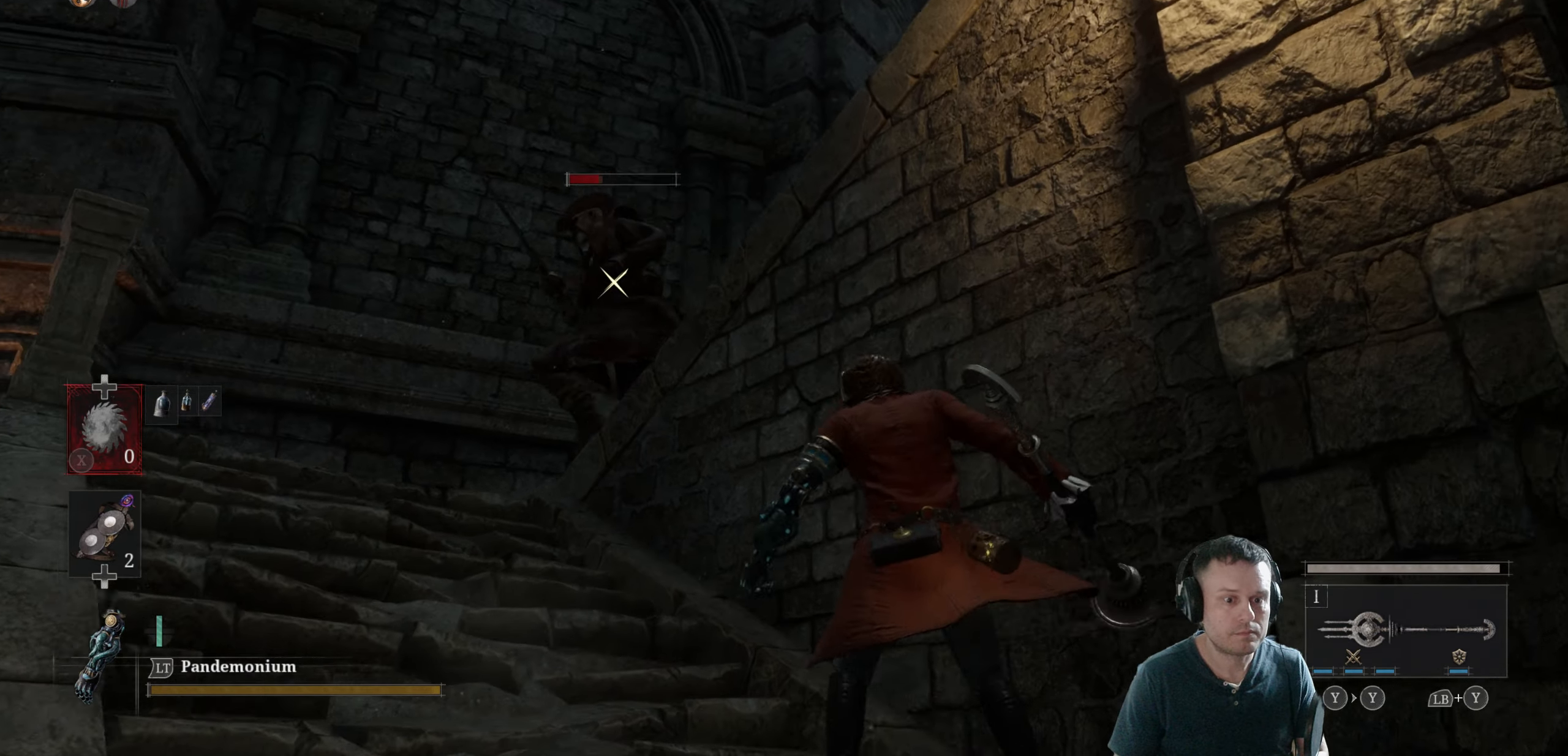
{"buttons": ["R2"], "left_stick": "up-left", "right_stick": "center", "events": [[16, "R2", "down"], [33, "R2", "up"], [100, "R2", "down"]]}
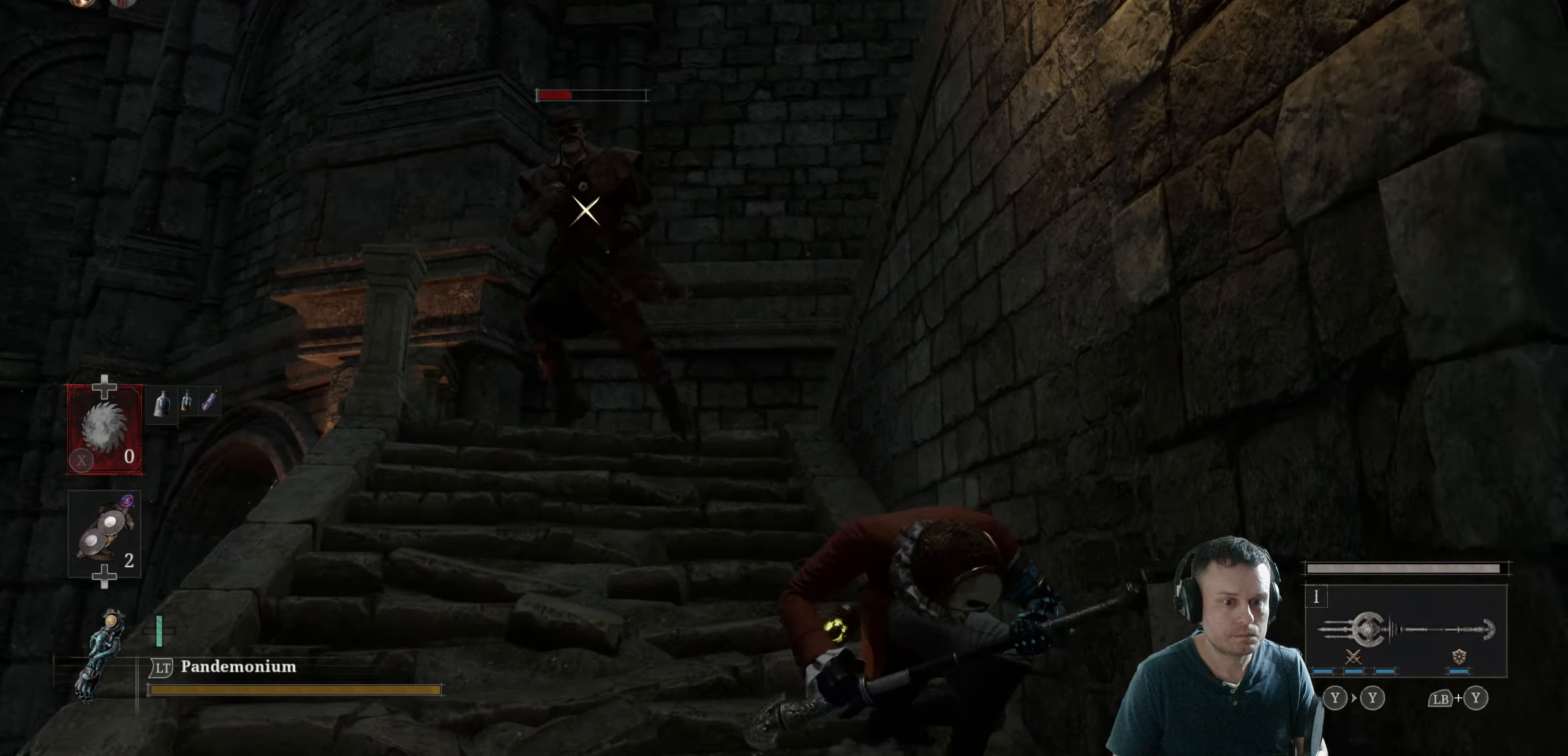
{"buttons": ["R2"], "left_stick": "left", "right_stick": "center", "events": [[216, "left_stick", "left"]]}
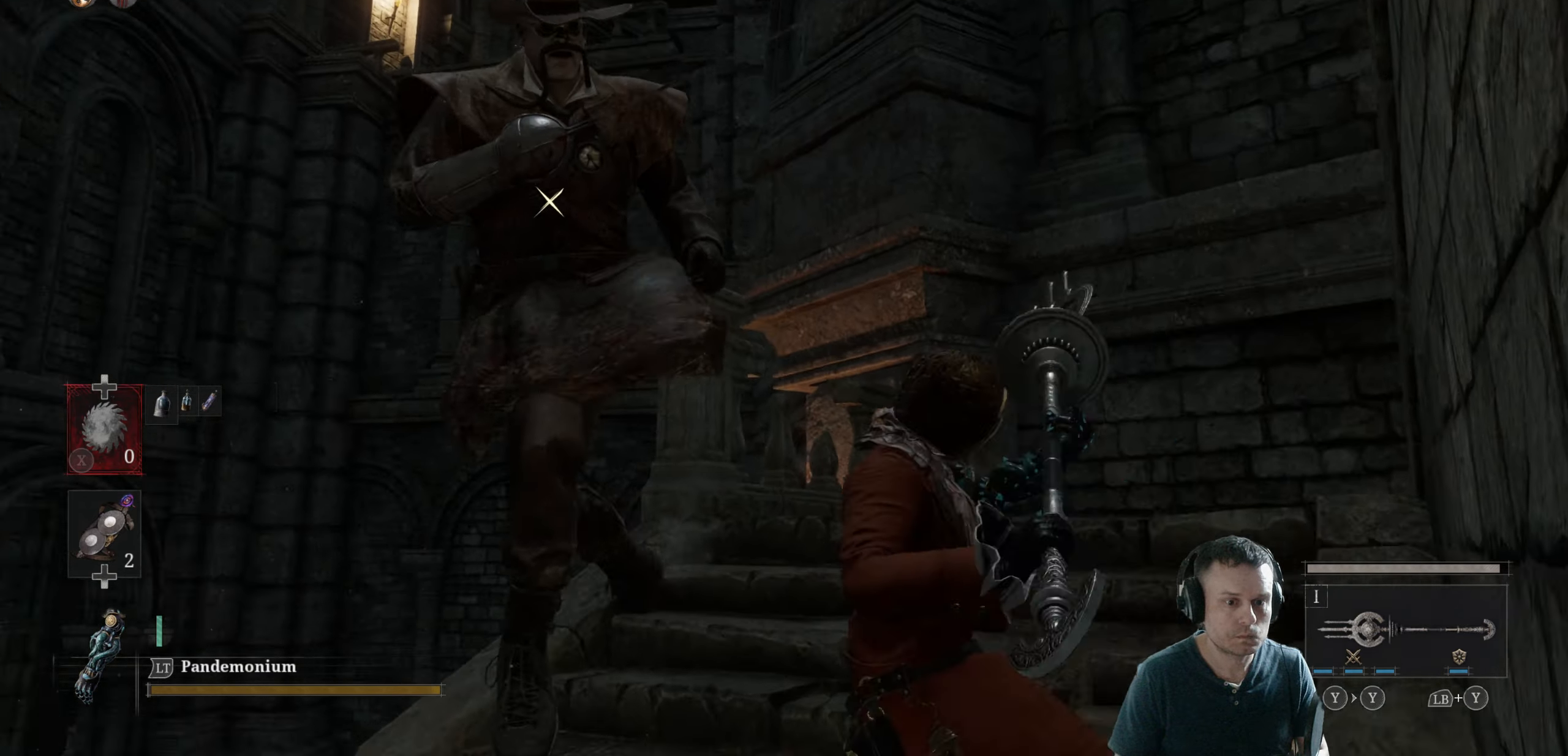
{"buttons": [], "left_stick": "center", "right_stick": "center", "events": [[400, "R2", "up"], [500, "left_stick", "center"]]}
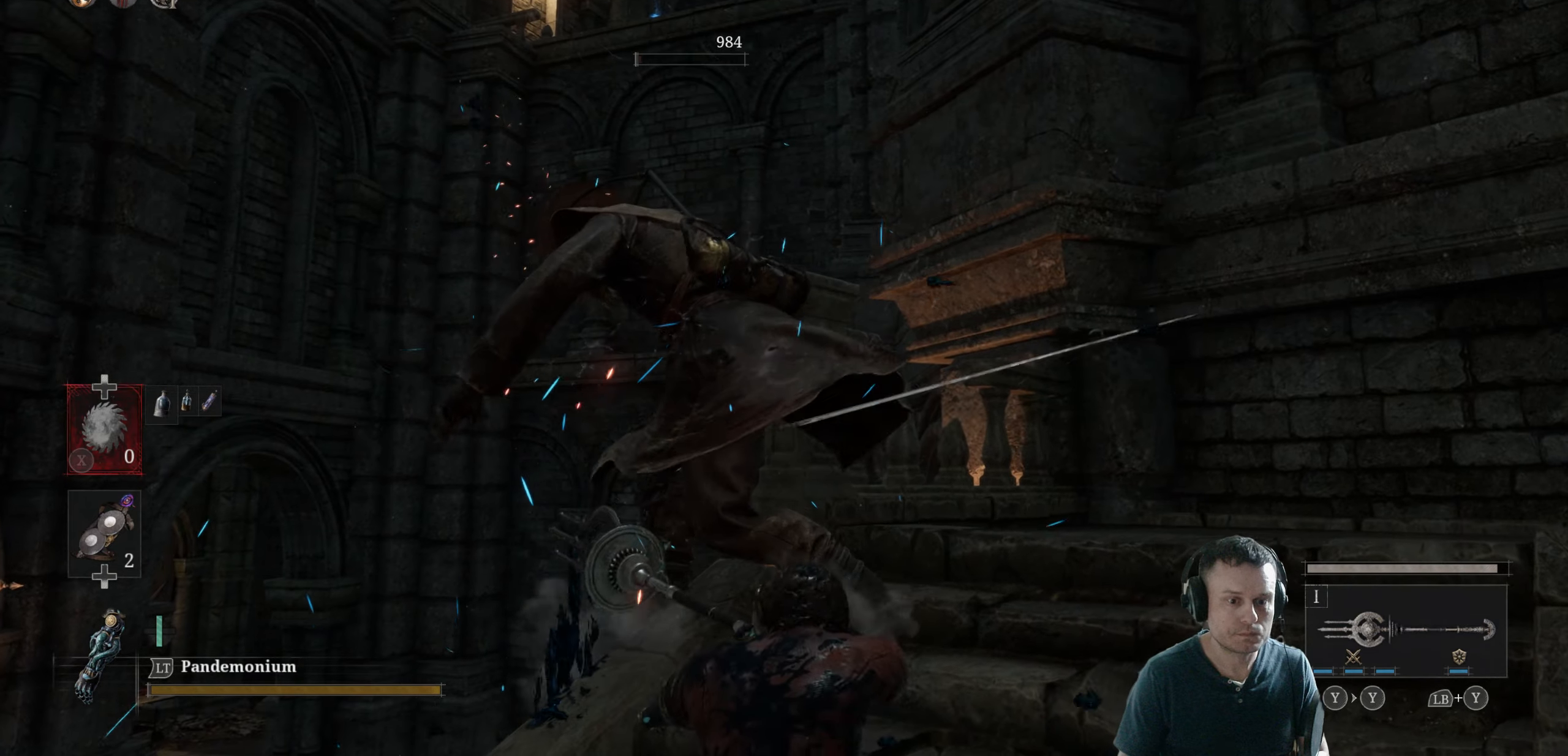
{"buttons": [], "left_stick": "down", "right_stick": "down-right", "events": [[150, "left_stick", "down"], [150, "right_stick", "down-right"]]}
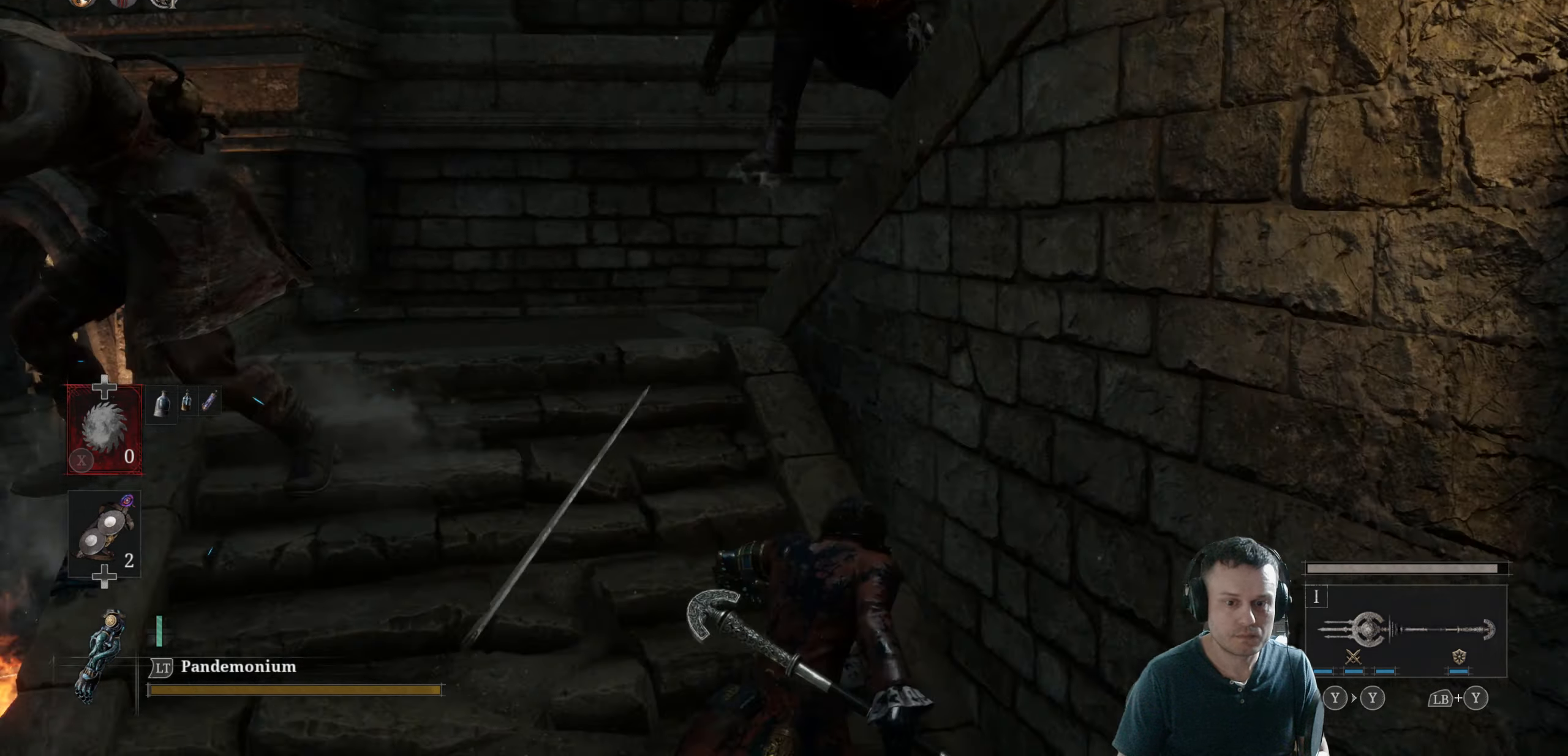
{"buttons": [], "left_stick": "down", "right_stick": "center", "events": [[50, "right_stick", "right"], [150, "right_stick", "center"]]}
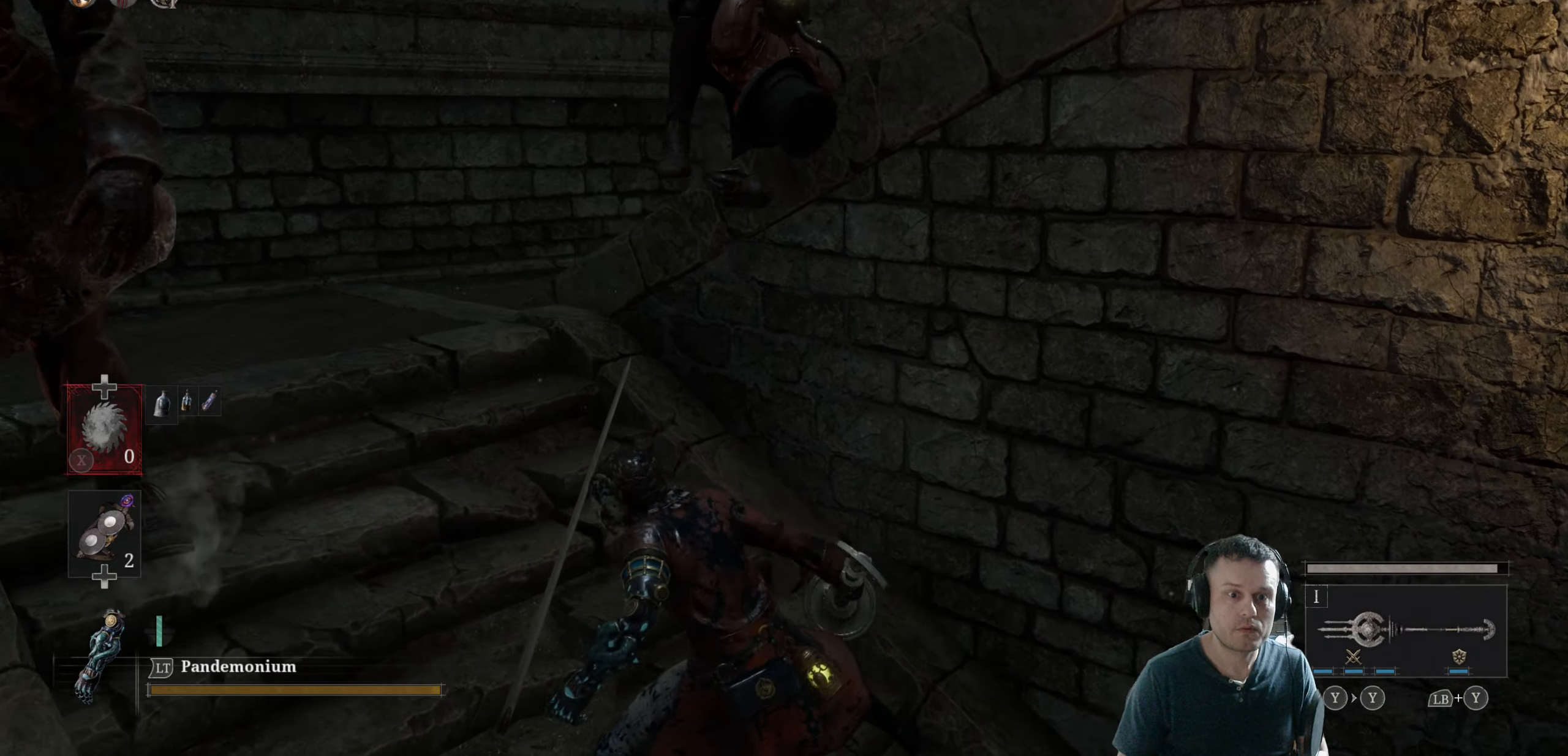
{"buttons": [], "left_stick": "down-right", "right_stick": "center", "events": [[17, "B", "down"], [150, "B", "up"], [400, "left_stick", "down-right"]]}
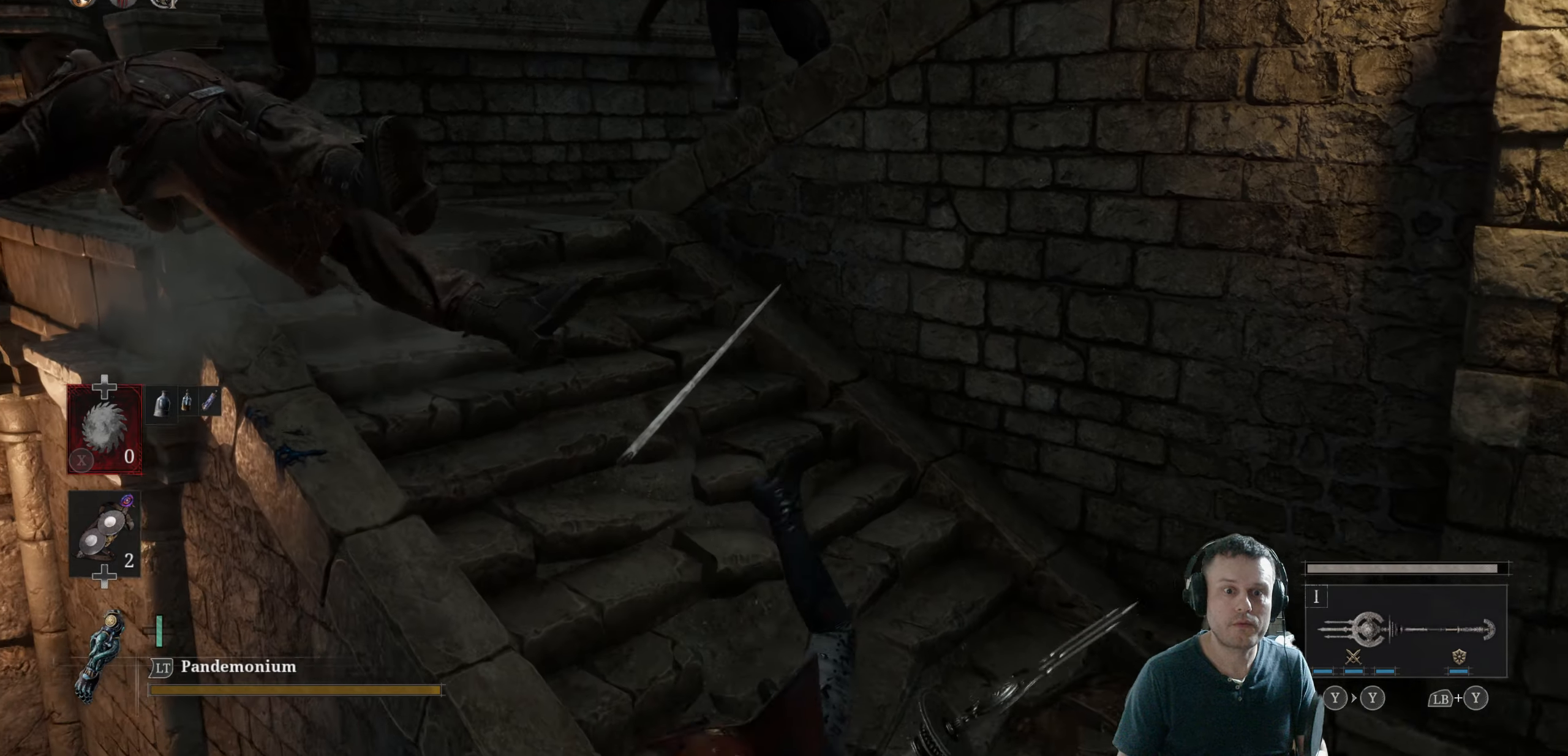
{"buttons": [], "left_stick": "down-left", "right_stick": "center", "events": [[267, "left_stick", "down-left"]]}
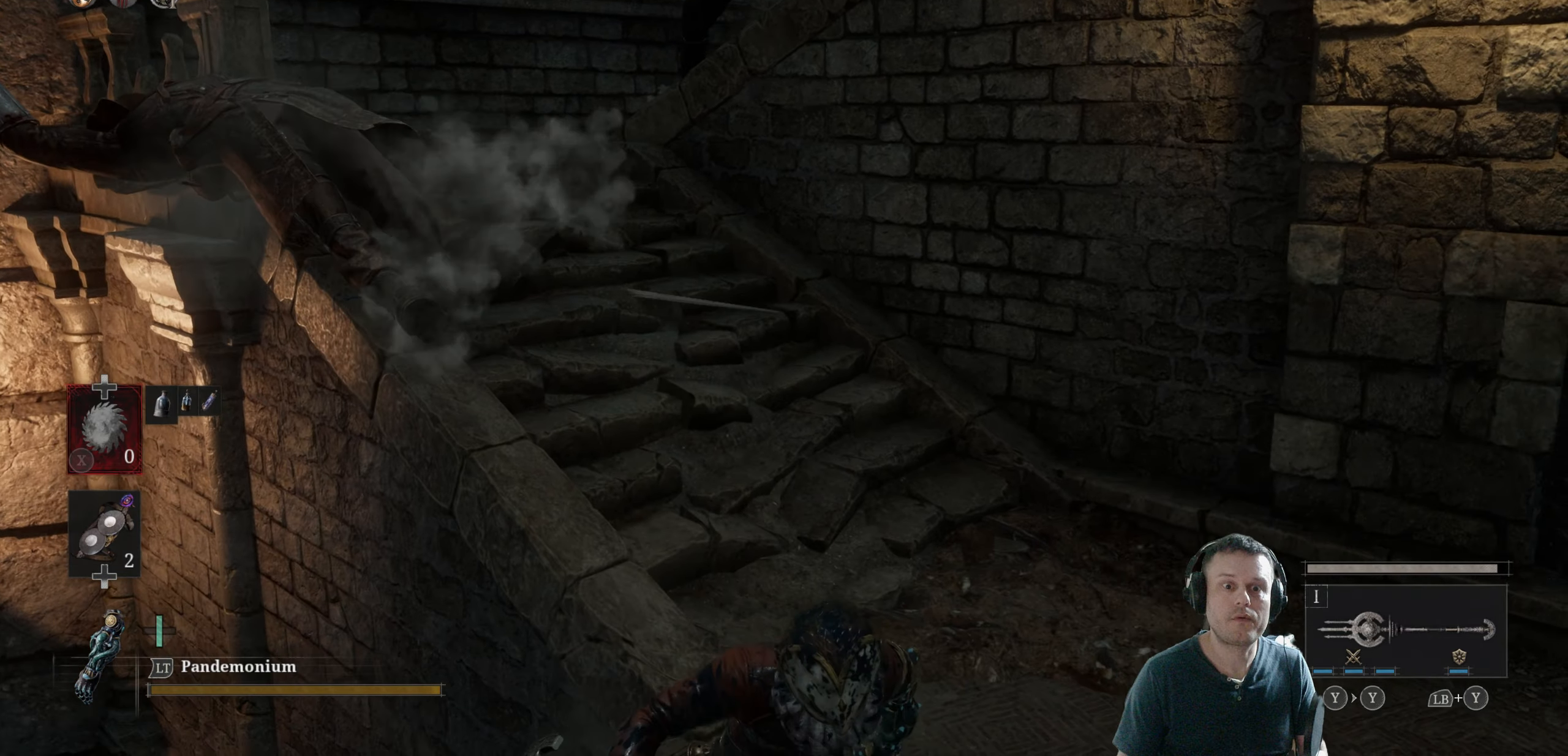
{"buttons": [], "left_stick": "left", "right_stick": "center", "events": [[67, "left_stick", "left"]]}
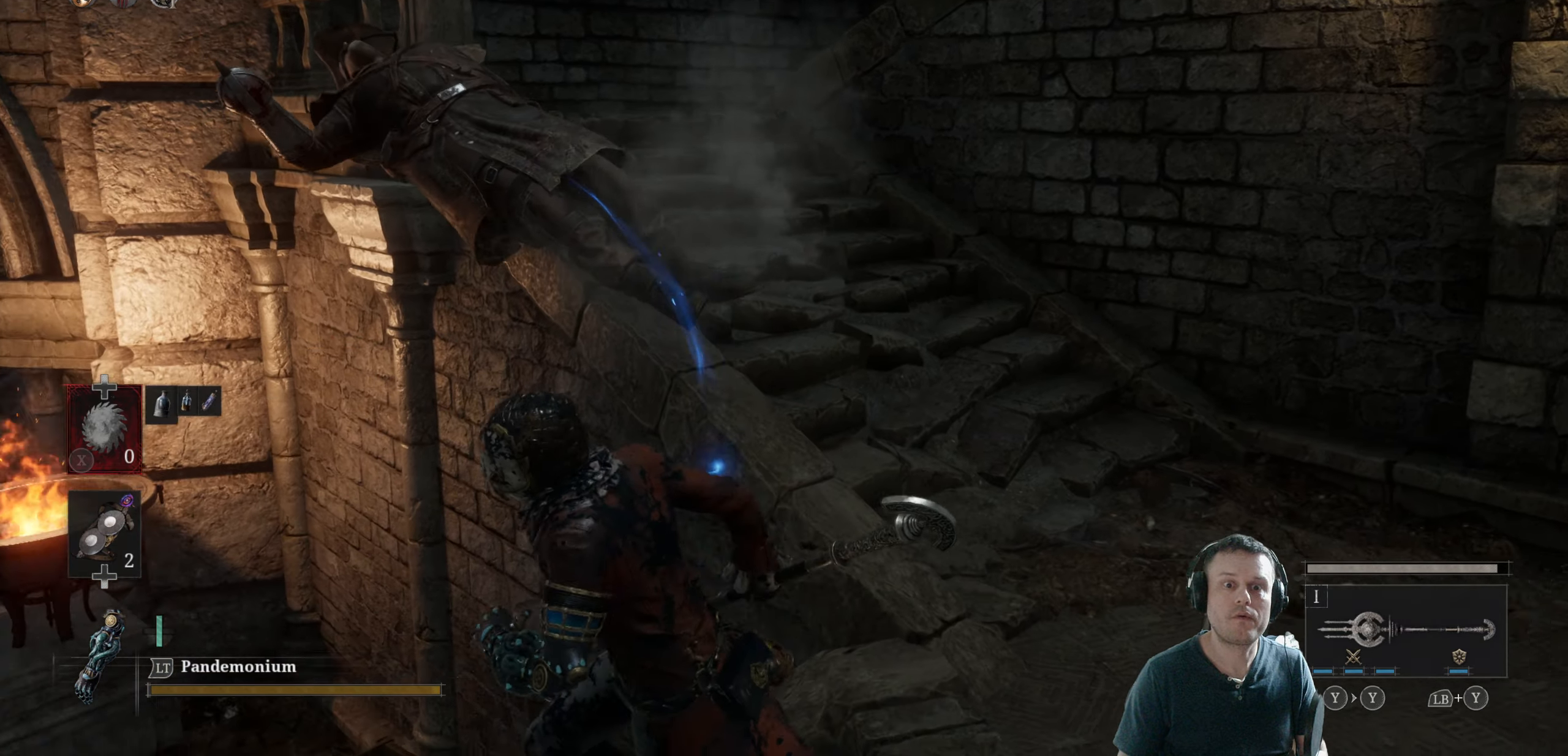
{"buttons": [], "left_stick": "left", "right_stick": "down-right", "events": [[183, "right_stick", "right"], [317, "right_stick", "down-right"]]}